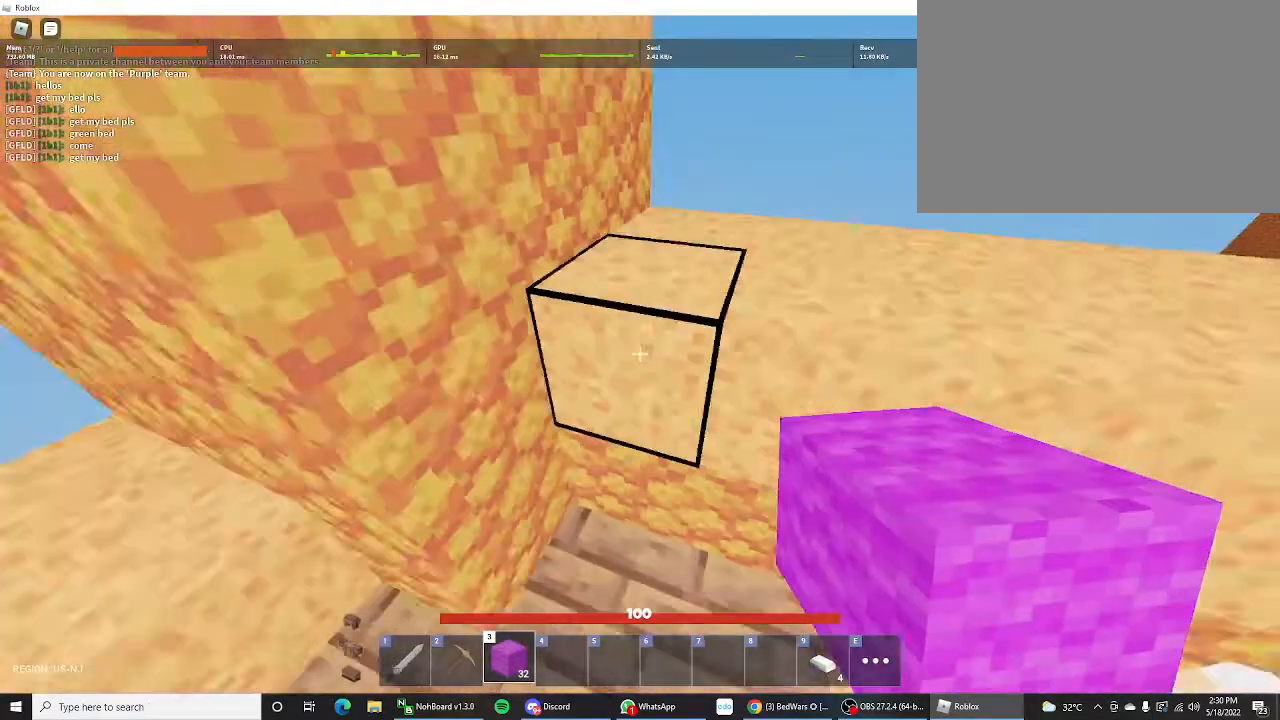
Gameplay with keyboard and mouse; each line is a JSON object with the keys held at the frame after it. "events" lists presses ("down") and releases ("up") of "1", "2", "3", "4", "5", "a", "alt", "c", "caps_lock", "ctrl", "d", "e", "f", "g", "q", "r", "s", "shift", "space", "t", "tab", "v", "w", "x" and "z" between this image and that frame as [ms after this image, input, new state], when the widget could be followed in between. No other keys are recorded. "mouse_move" is the direction in which the mouse moves at that frame (one of eight, or "still"), when it could be read. Not read: mouse_wheel.
{"keys": ["shift", "space", "w"], "mouse_move": "still", "events": [[67, "space", "down"], [367, "space", "up"], [467, "space", "down"]]}
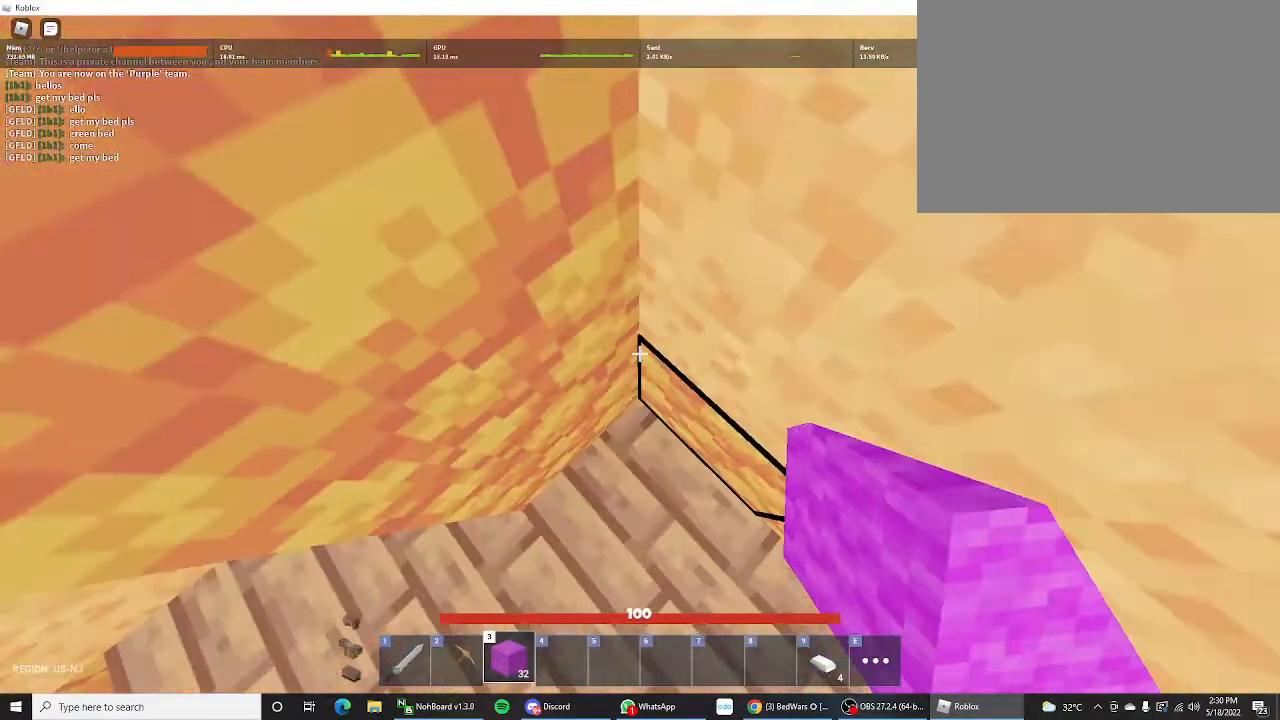
{"keys": ["shift", "space", "w"], "mouse_move": "still", "events": [[33, "space", "up"], [167, "space", "down"], [333, "space", "up"], [467, "space", "down"]]}
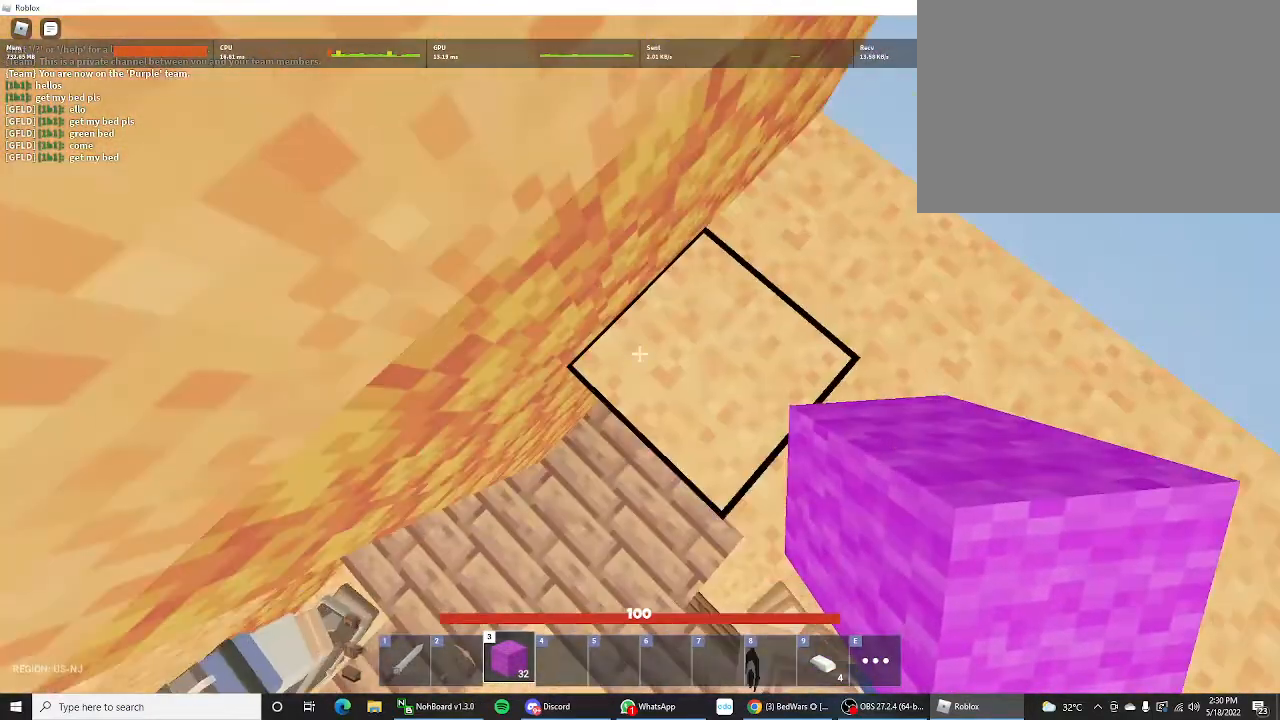
{"keys": ["shift"], "mouse_move": "still", "events": [[67, "space", "up"], [167, "space", "down"], [300, "space", "up"], [433, "w", "up"]]}
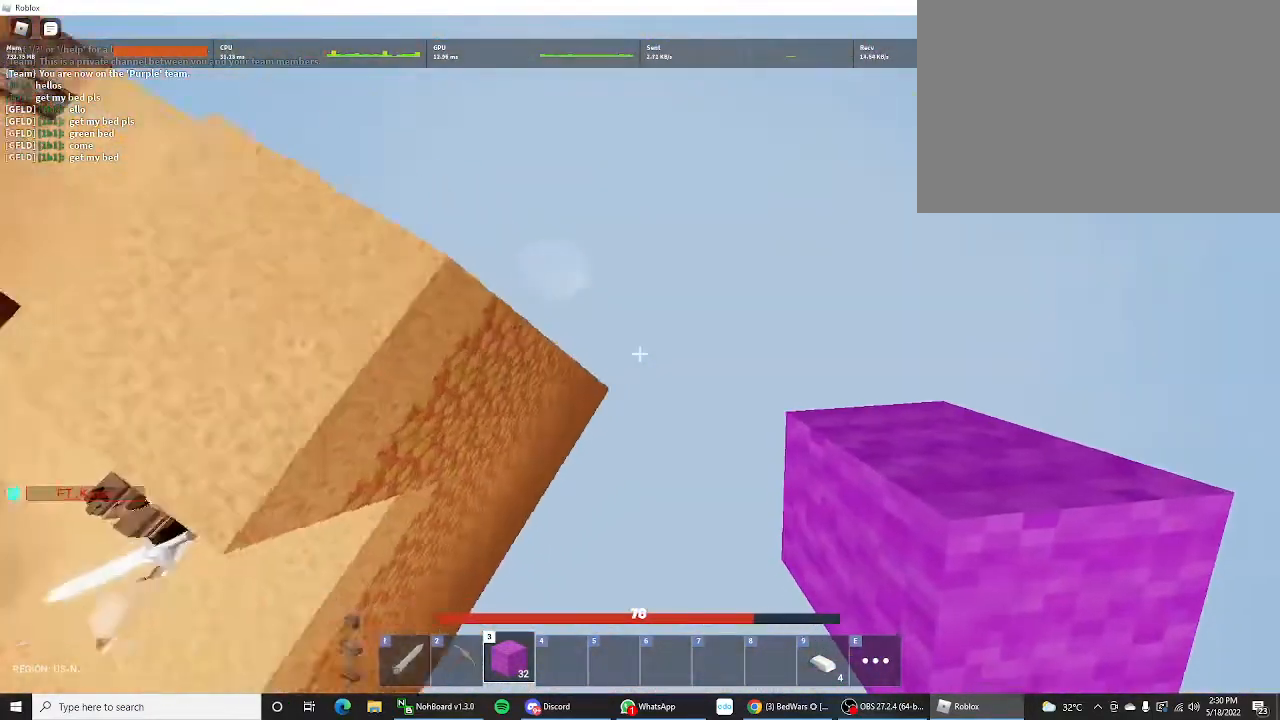
{"keys": ["shift", "space", "w"], "mouse_move": "left", "events": [[67, "space", "down"], [67, "w", "down"]]}
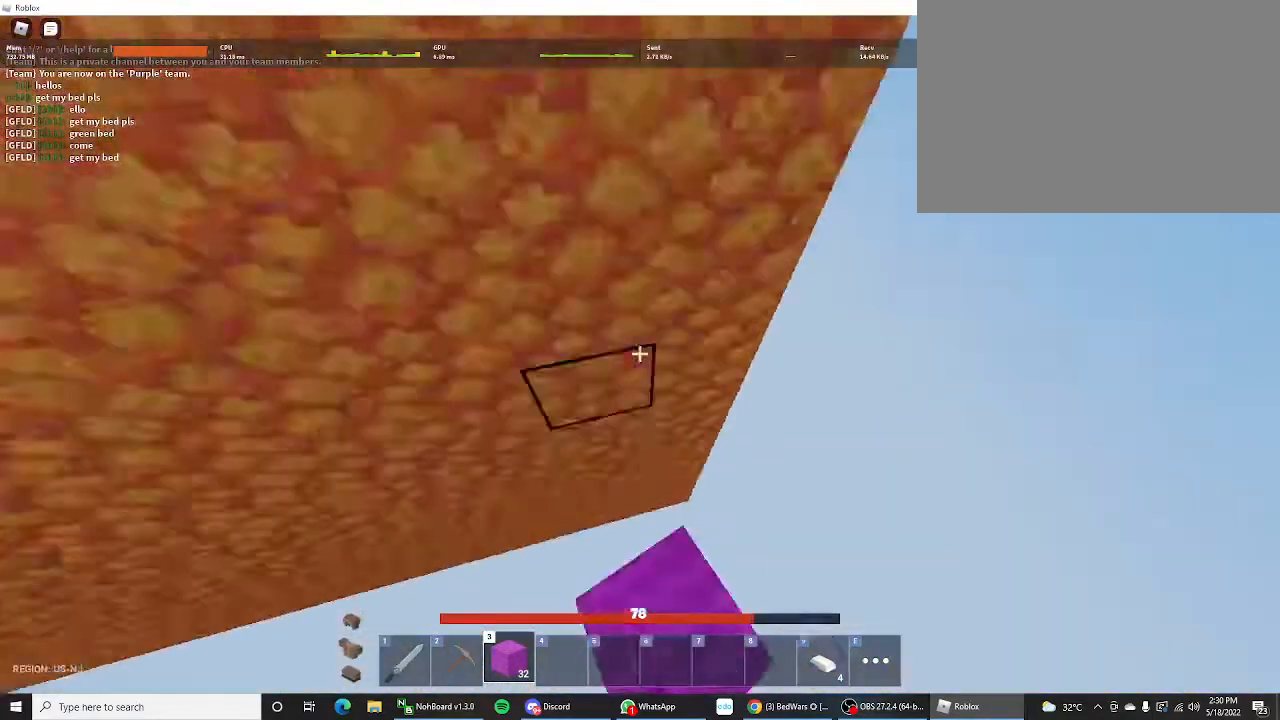
{"keys": [], "mouse_move": "still", "events": [[200, "shift", "up"], [267, "w", "up"], [500, "space", "up"]]}
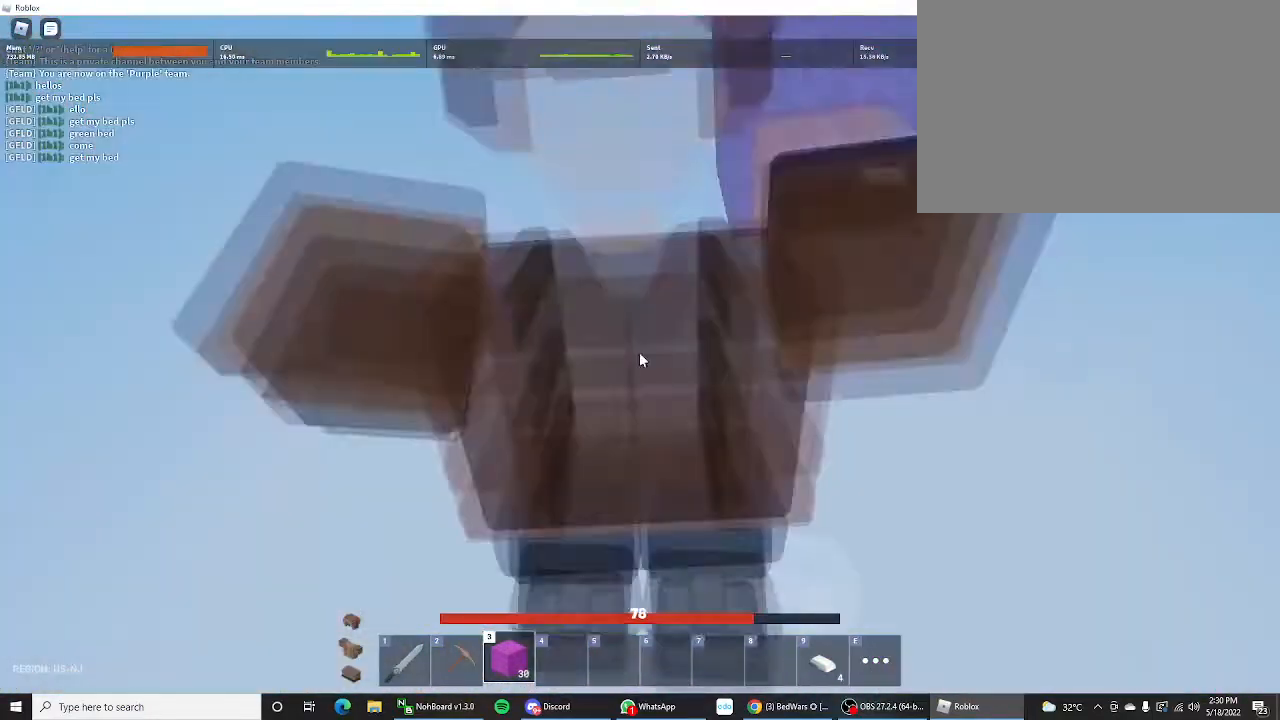
{"keys": ["ctrl"], "mouse_move": "up-right", "events": [[500, "ctrl", "down"]]}
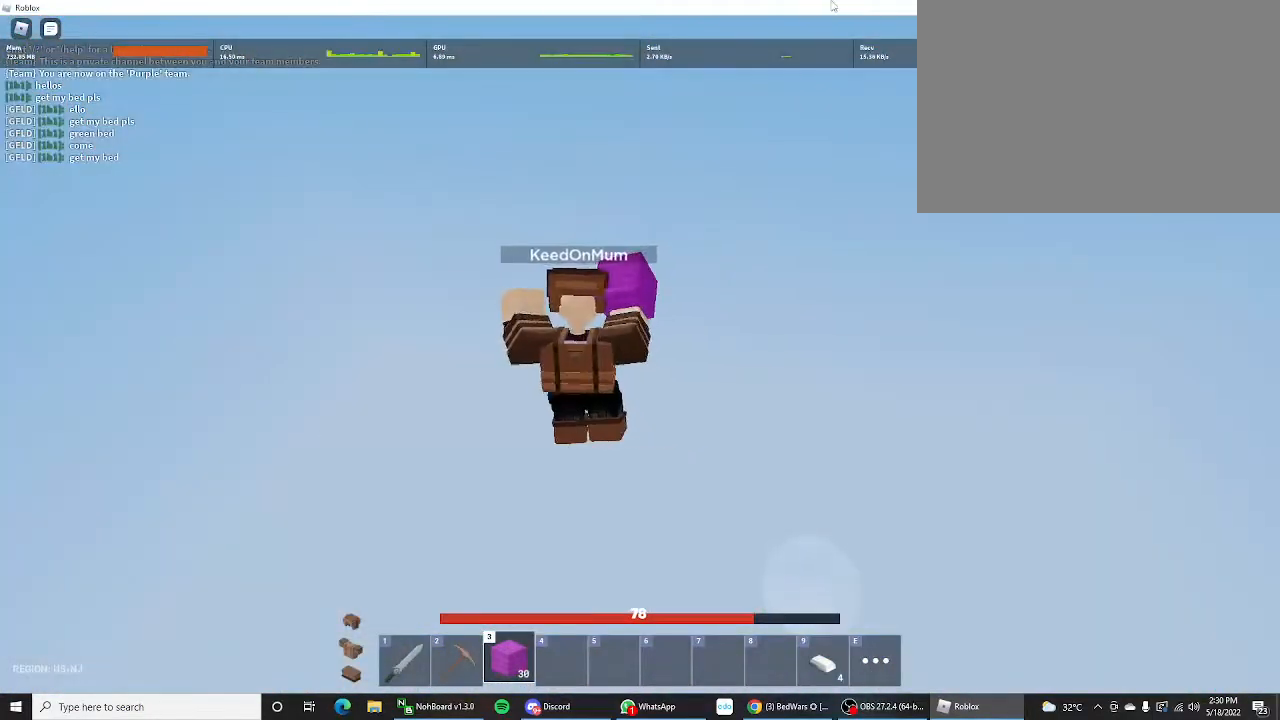
{"keys": ["1"], "mouse_move": "still", "events": [[233, "ctrl", "up"], [433, "1", "down"]]}
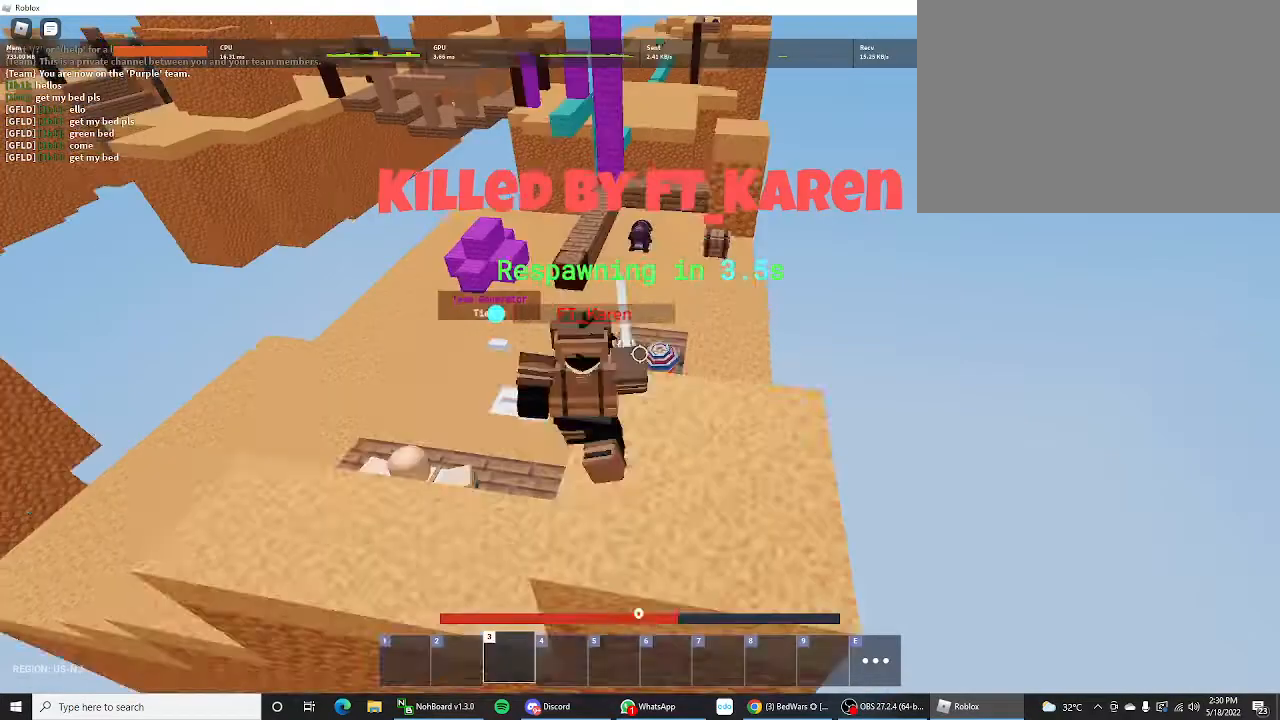
{"keys": [], "mouse_move": "still", "events": [[33, "1", "up"], [200, "ctrl", "down"], [467, "ctrl", "up"]]}
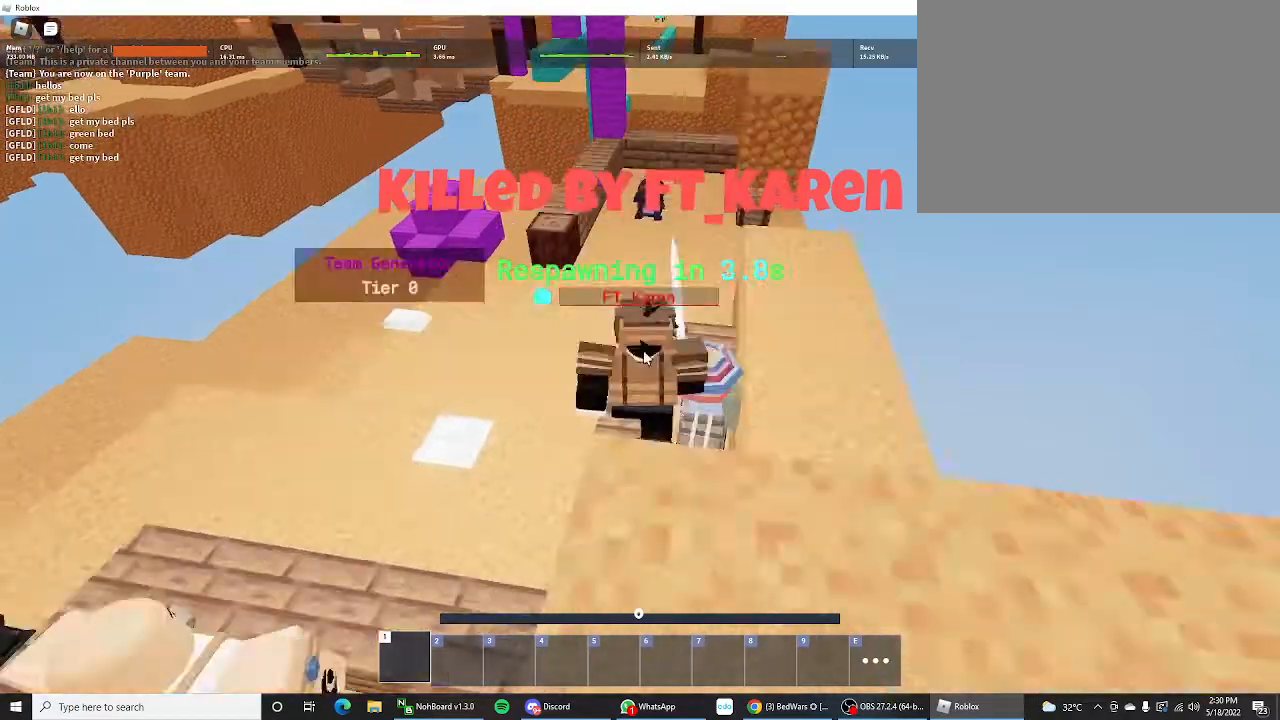
{"keys": [], "mouse_move": "down", "events": []}
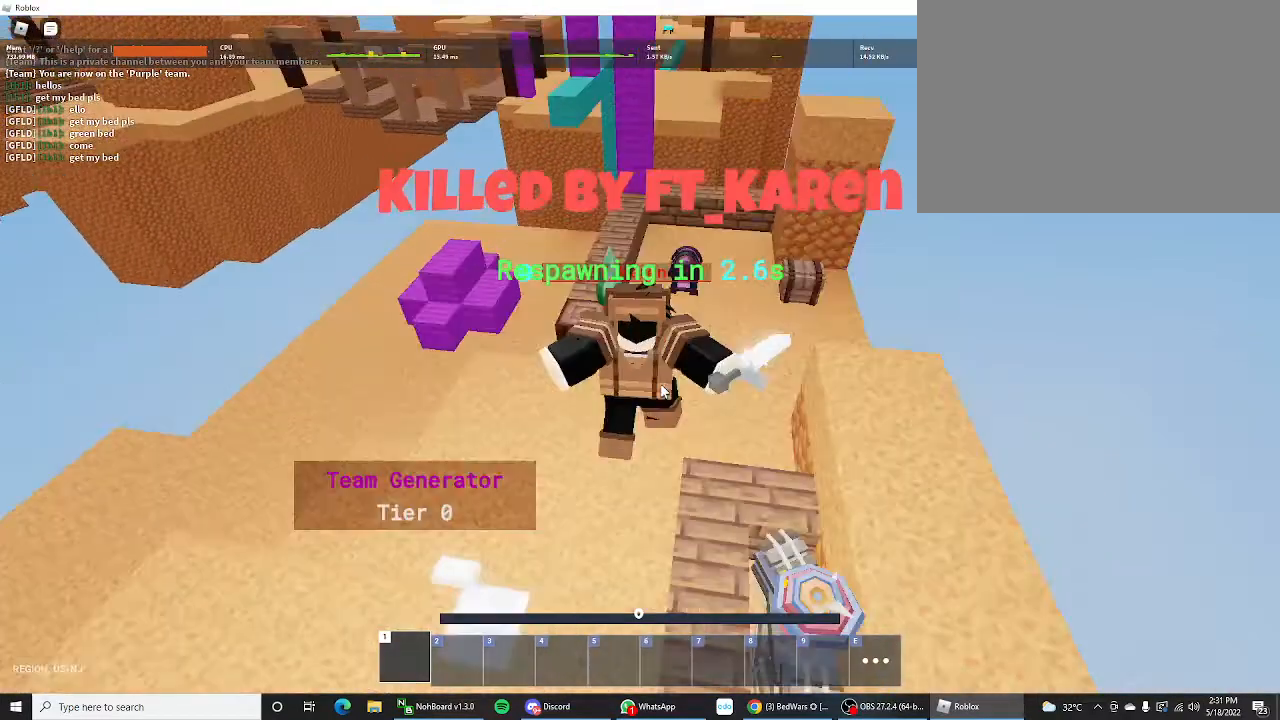
{"keys": [], "mouse_move": "still", "events": [[167, "ctrl", "down"], [400, "ctrl", "up"]]}
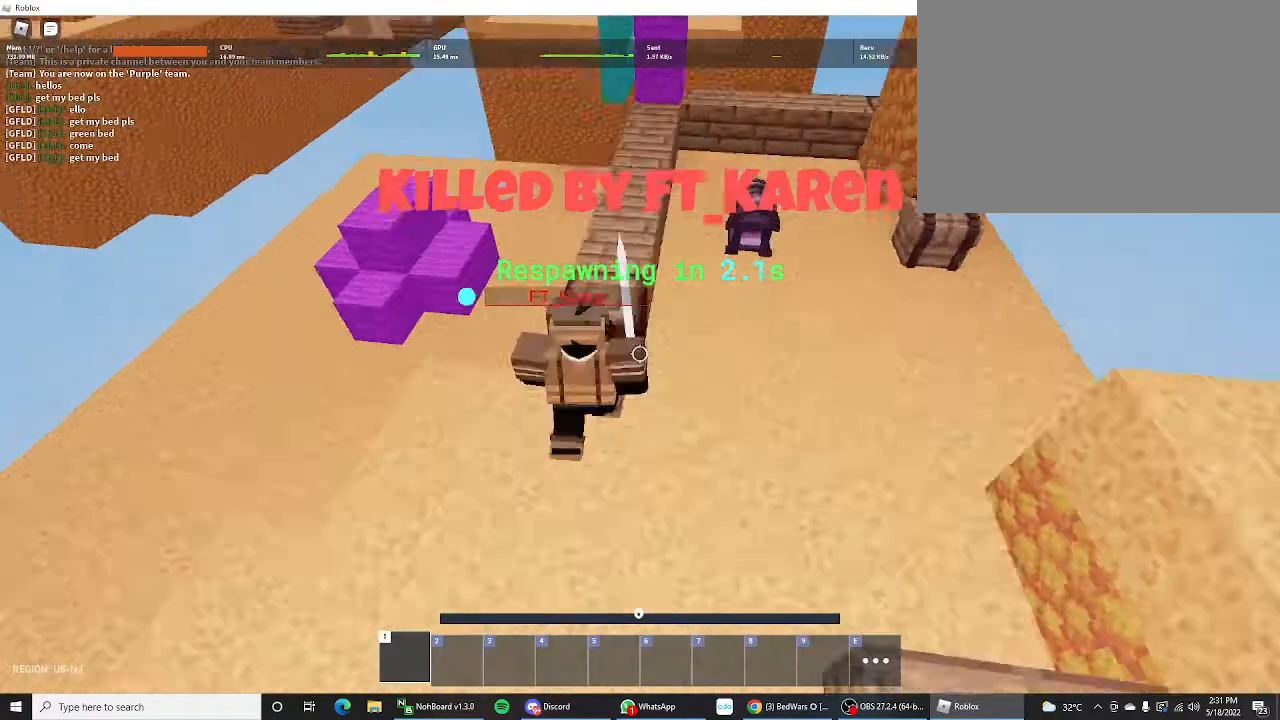
{"keys": ["ctrl"], "mouse_move": "still", "events": [[500, "ctrl", "down"]]}
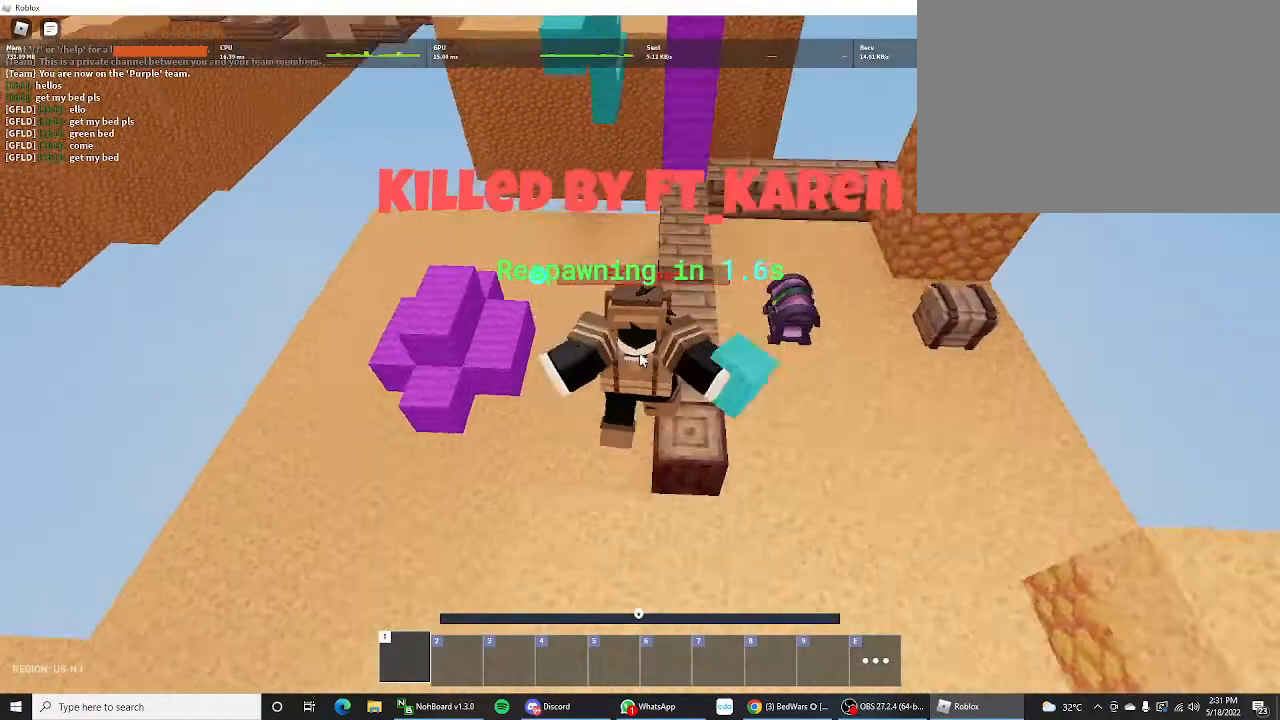
{"keys": [], "mouse_move": "still", "events": [[200, "ctrl", "up"]]}
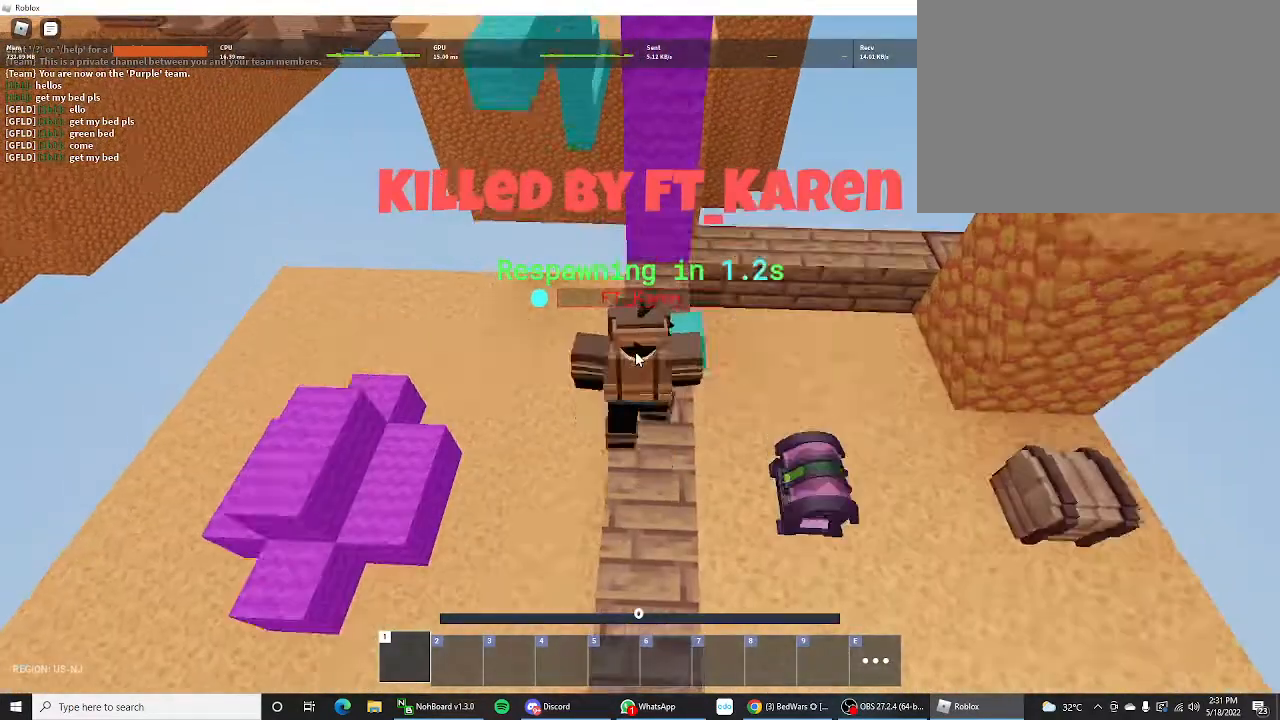
{"keys": ["ctrl"], "mouse_move": "still", "events": [[367, "ctrl", "down"]]}
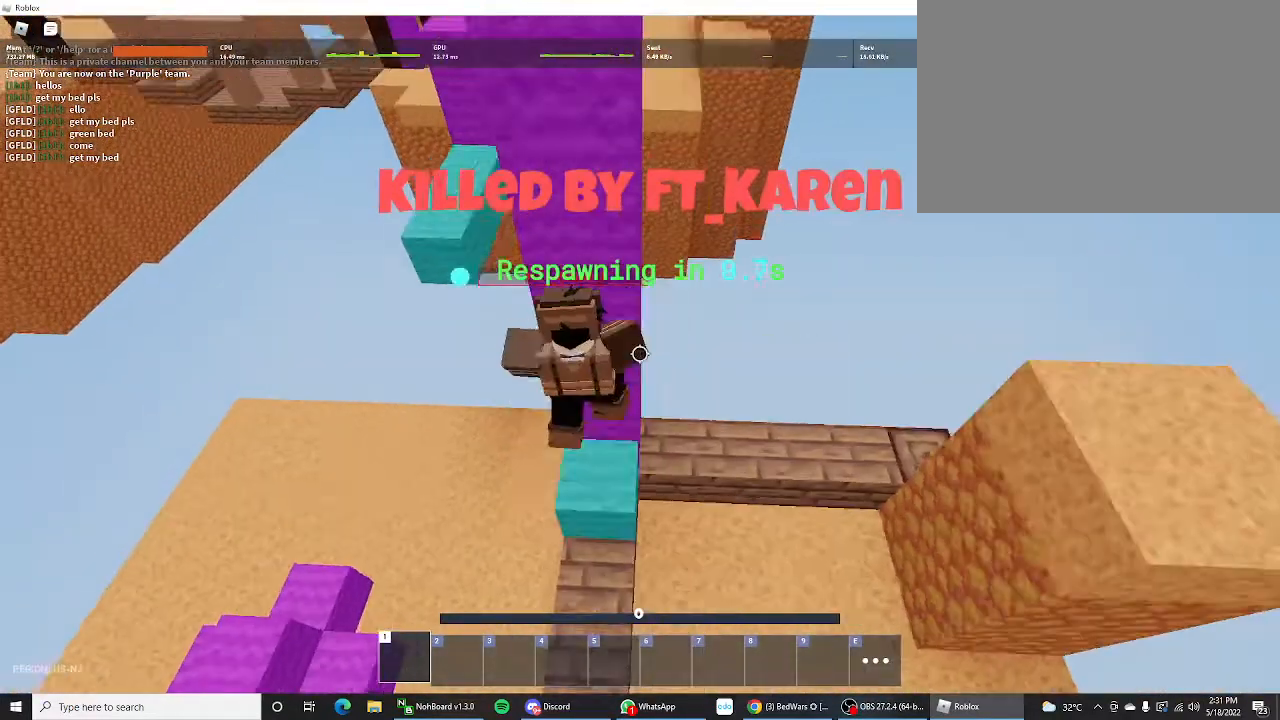
{"keys": ["ctrl"], "mouse_move": "still", "events": [[67, "ctrl", "up"], [500, "ctrl", "down"]]}
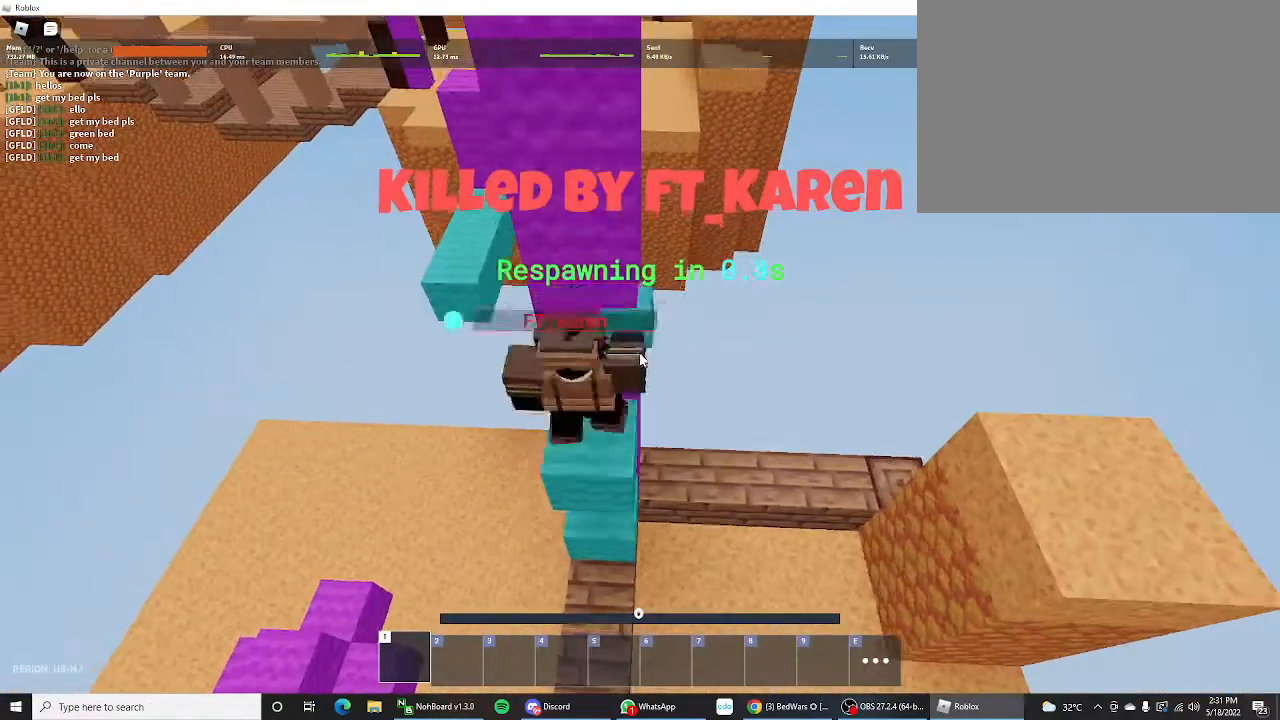
{"keys": ["ctrl"], "mouse_move": "still", "events": [[200, "ctrl", "up"], [467, "ctrl", "down"]]}
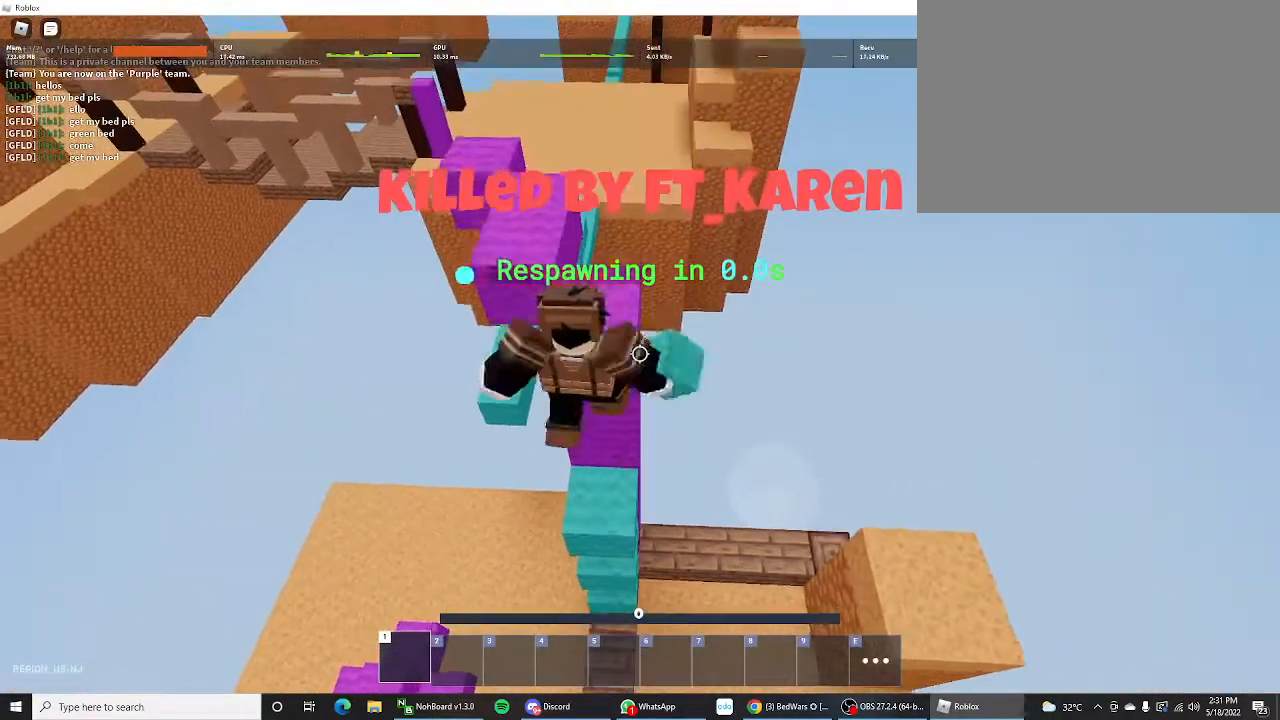
{"keys": ["ctrl"], "mouse_move": "still", "events": [[133, "ctrl", "up"], [400, "ctrl", "down"]]}
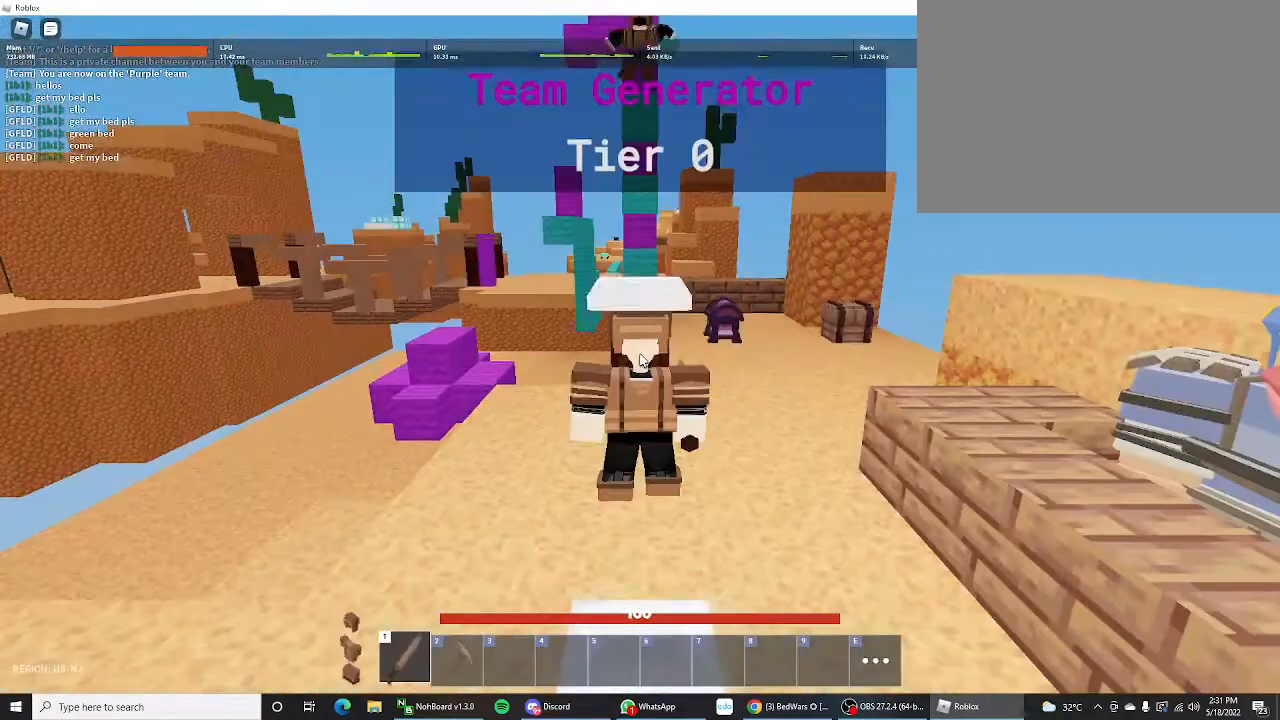
{"keys": [], "mouse_move": "still", "events": [[33, "ctrl", "up"]]}
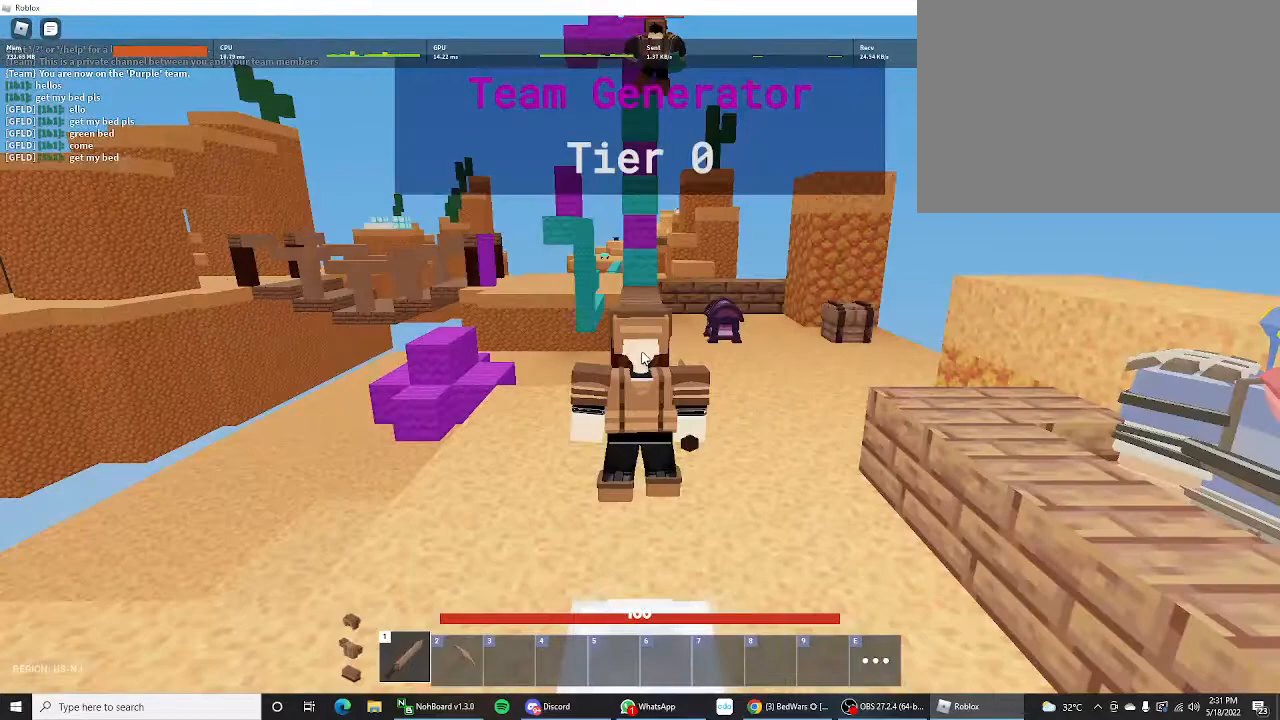
{"keys": ["shift"], "mouse_move": "still", "events": [[33, "s", "down"], [33, "shift", "down"], [367, "ctrl", "down"], [467, "ctrl", "up"], [467, "s", "up"]]}
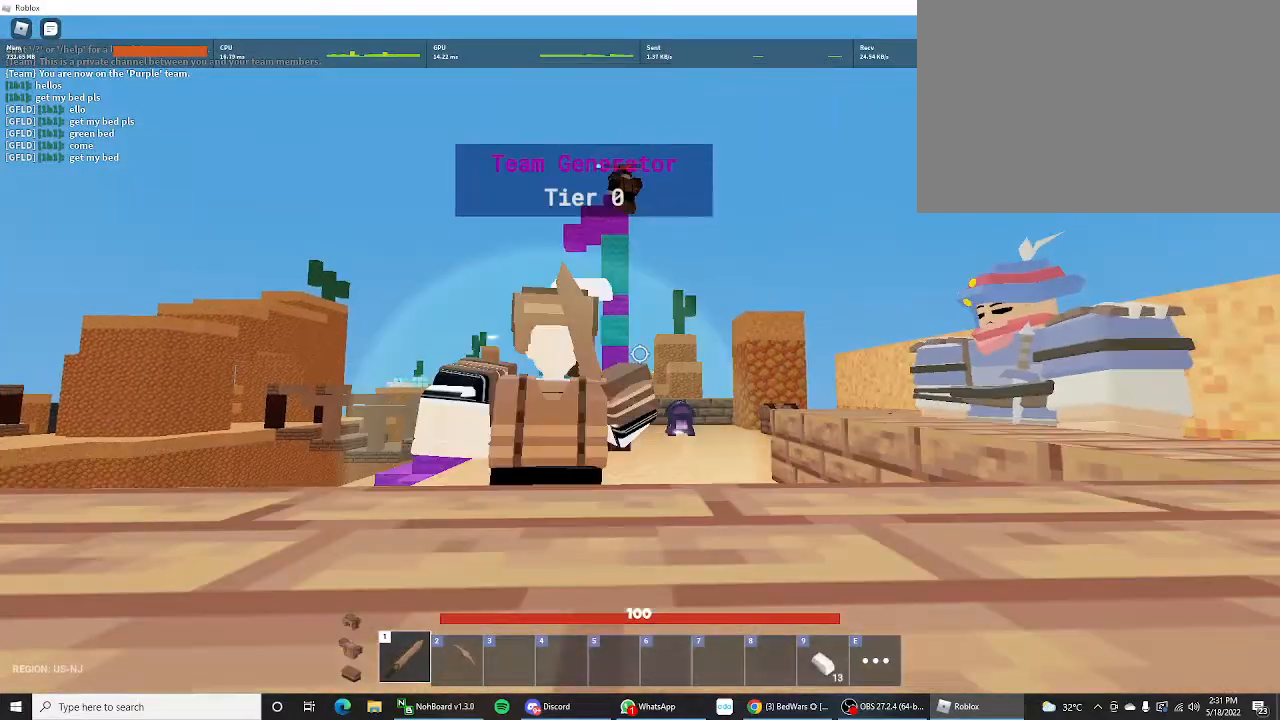
{"keys": ["shift", "w"], "mouse_move": "left", "events": [[200, "d", "down"], [367, "w", "down"], [433, "d", "up"]]}
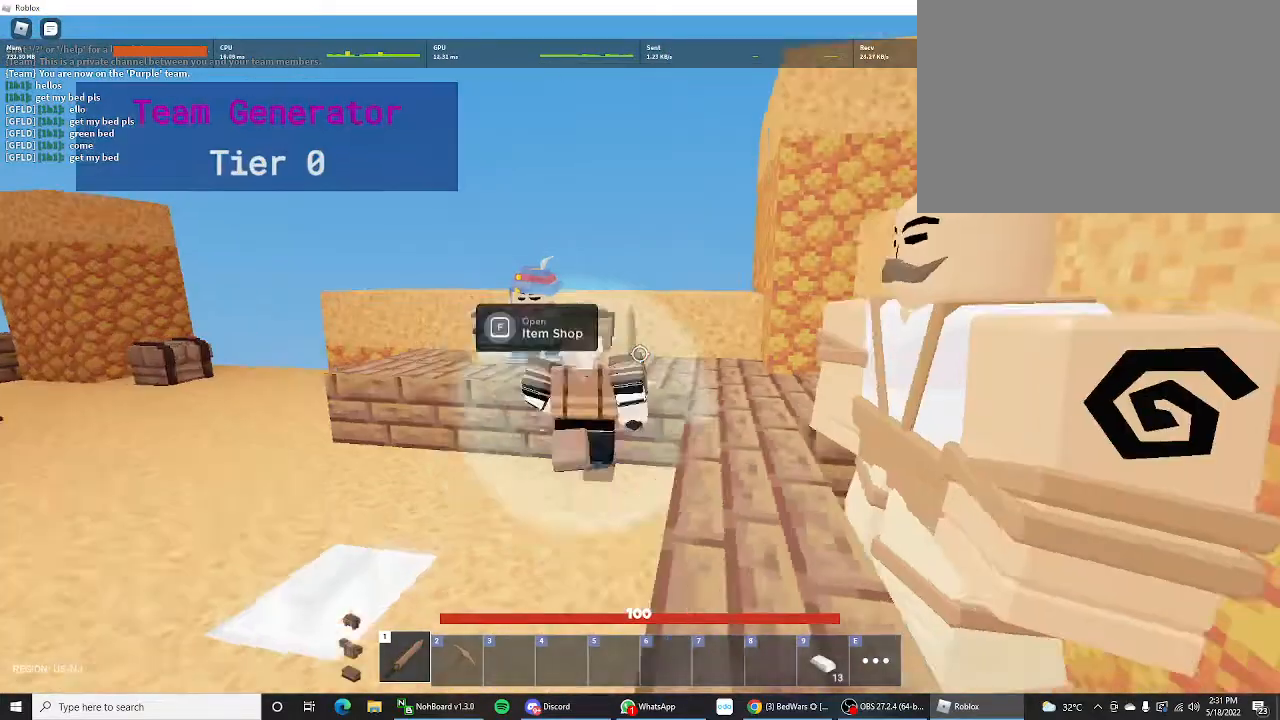
{"keys": ["a", "shift"], "mouse_move": "up", "events": [[33, "ctrl", "down"], [233, "ctrl", "up"], [300, "w", "up"], [433, "a", "down"]]}
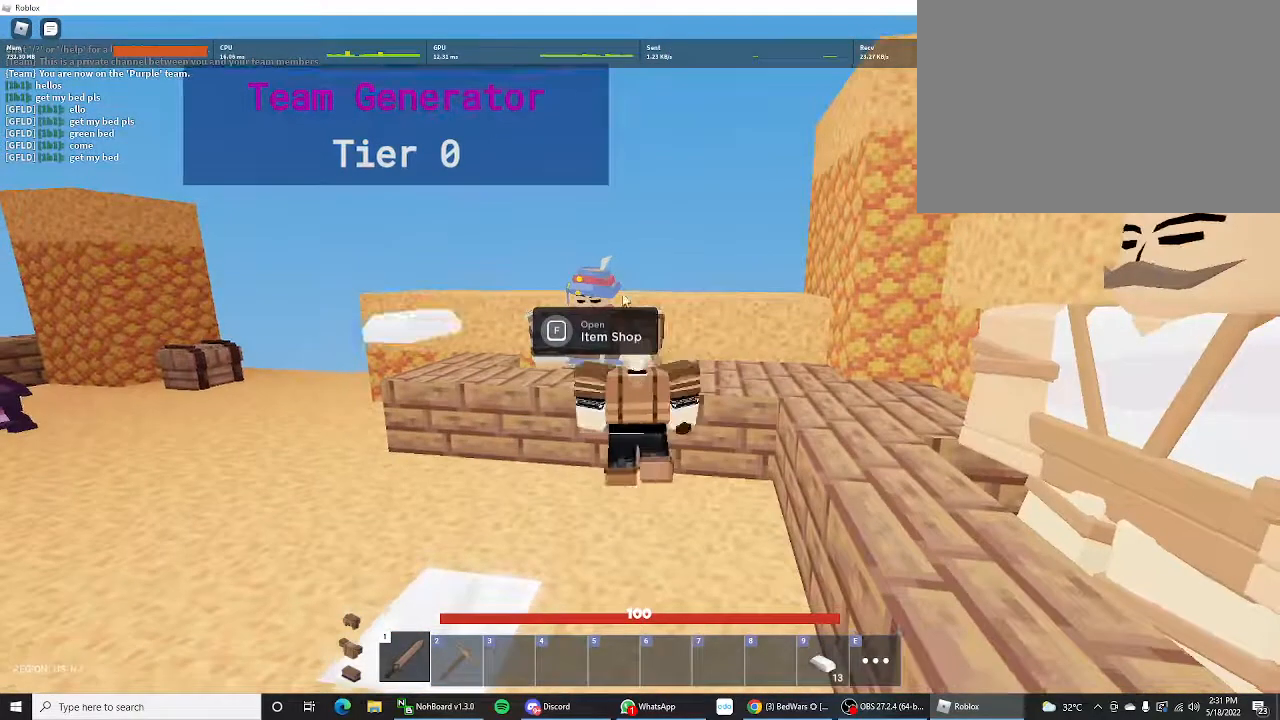
{"keys": [], "mouse_move": "left", "events": [[67, "a", "up"], [167, "shift", "up"], [233, "f", "down"], [300, "f", "up"]]}
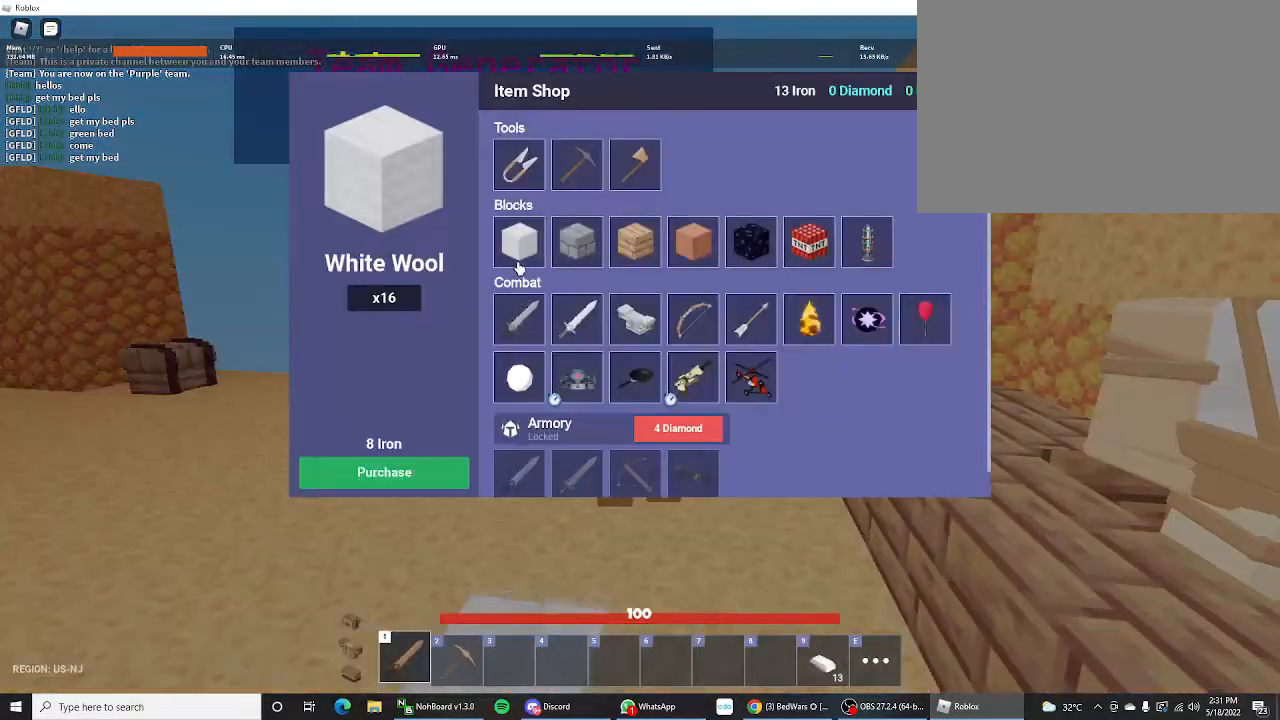
{"keys": [], "mouse_move": "still", "events": [[133, "s", "down"], [333, "s", "up"]]}
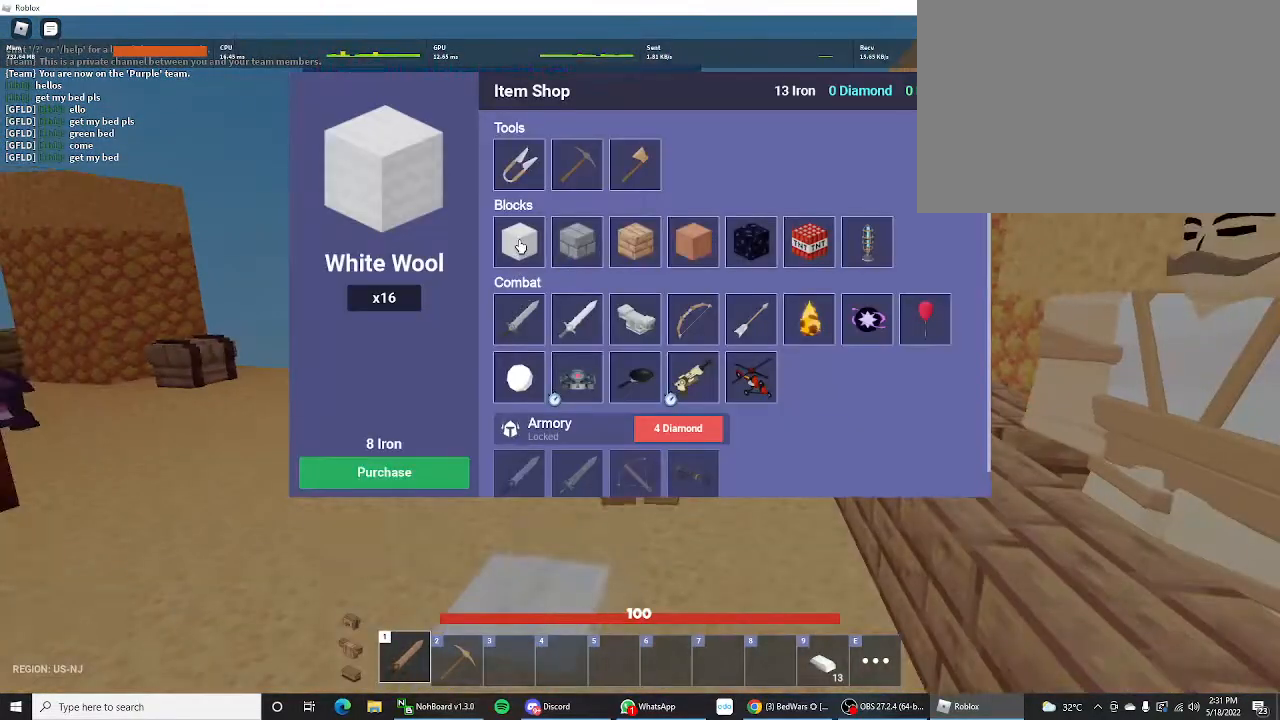
{"keys": ["s", "shift"], "mouse_move": "right", "events": [[100, "shift", "down"], [167, "s", "down"]]}
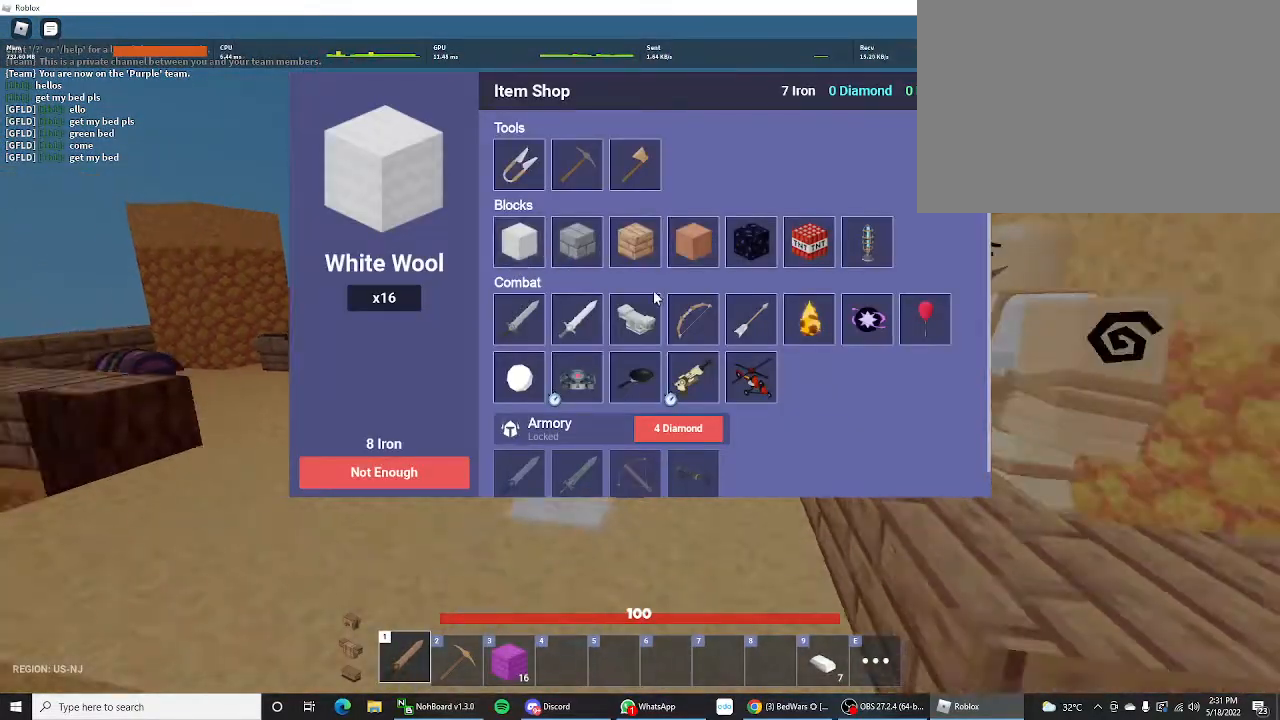
{"keys": ["s"], "mouse_move": "left", "events": [[500, "shift", "up"]]}
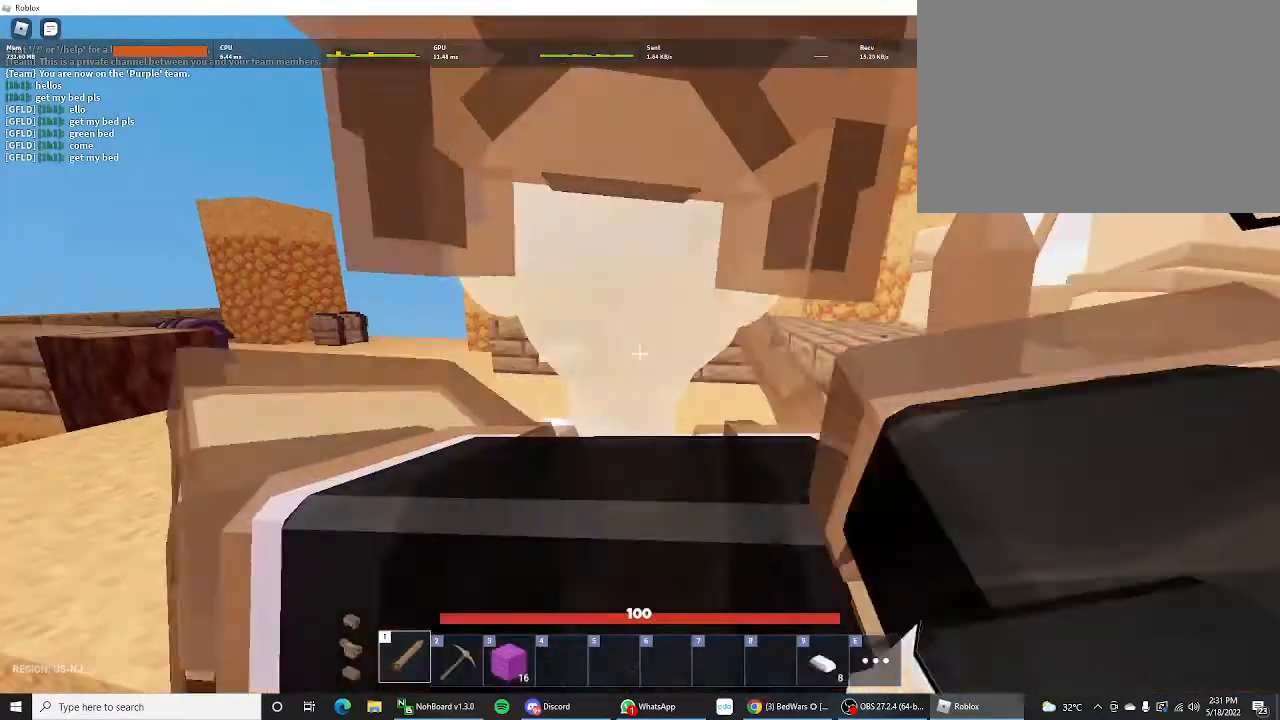
{"keys": ["a", "shift"], "mouse_move": "still", "events": [[33, "shift", "down"], [200, "s", "up"], [267, "a", "down"]]}
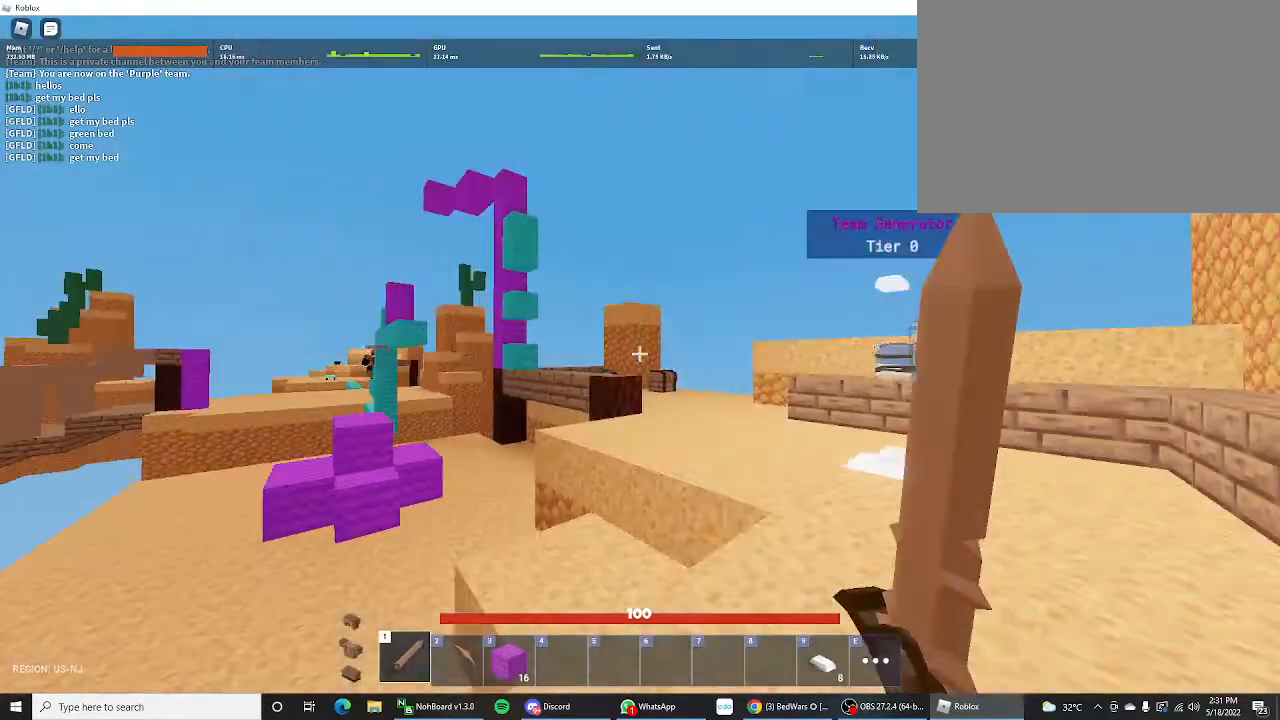
{"keys": ["shift", "space", "w"], "mouse_move": "still", "events": [[233, "a", "up"], [233, "w", "down"], [467, "space", "down"]]}
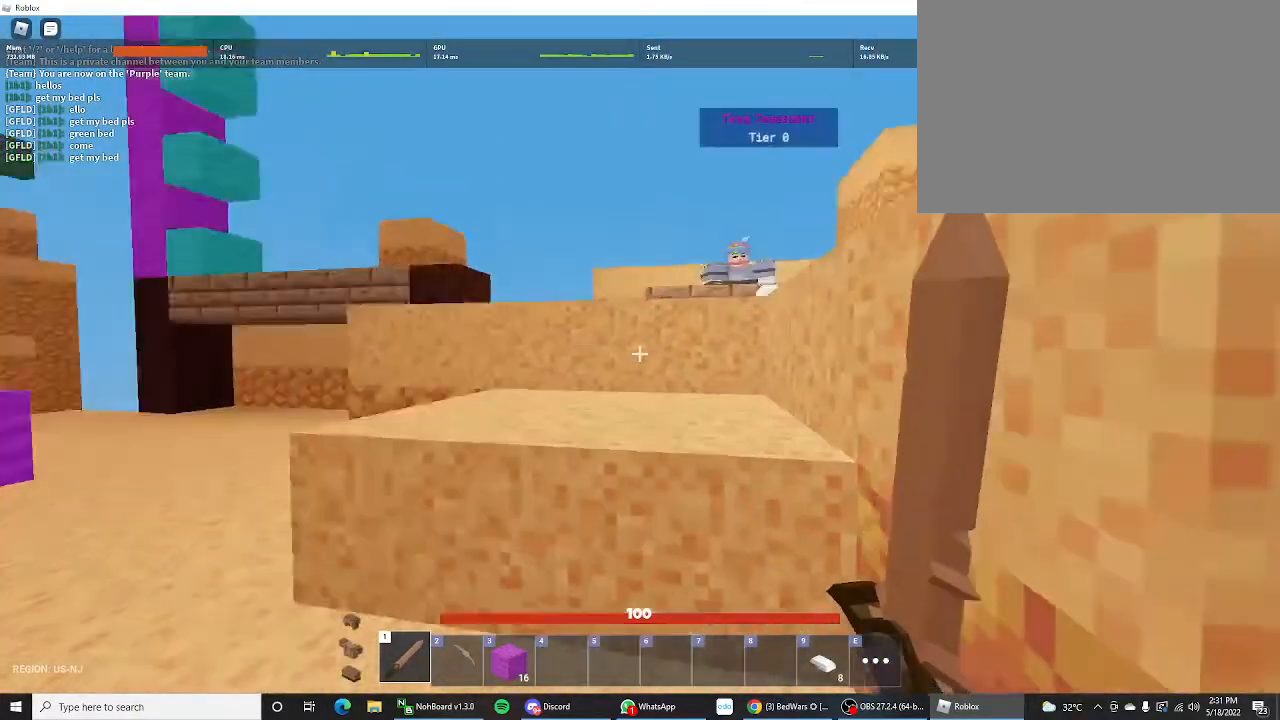
{"keys": ["shift", "space", "w"], "mouse_move": "still", "events": [[133, "space", "up"], [267, "space", "down"]]}
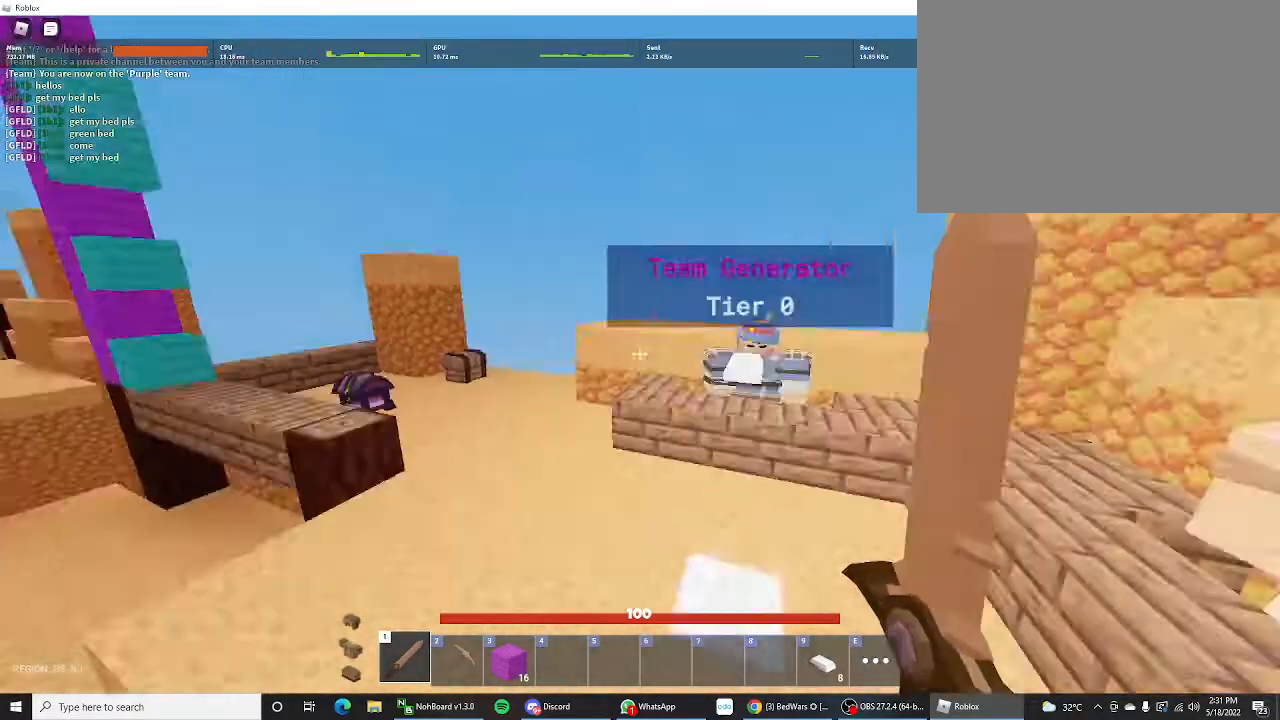
{"keys": ["d", "shift", "w"], "mouse_move": "left", "events": [[133, "space", "up"], [467, "d", "down"]]}
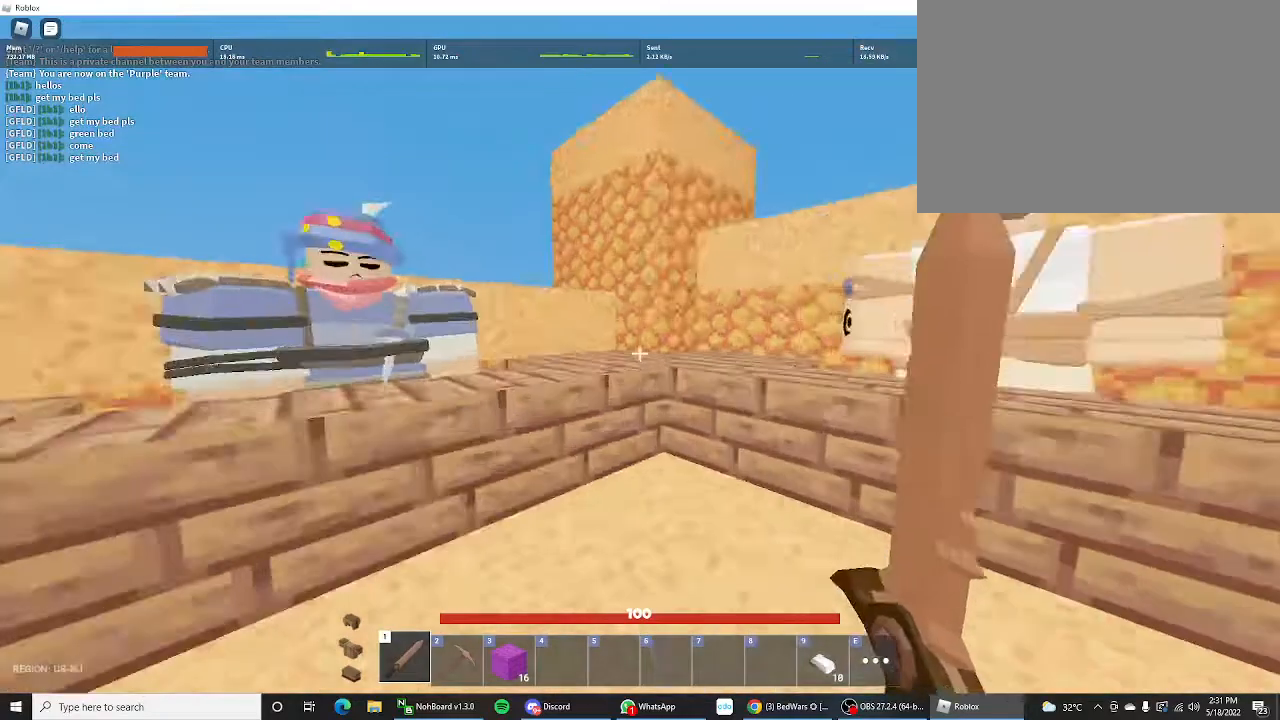
{"keys": ["shift", "w"], "mouse_move": "still", "events": [[33, "w", "up"], [233, "d", "up"], [233, "w", "down"]]}